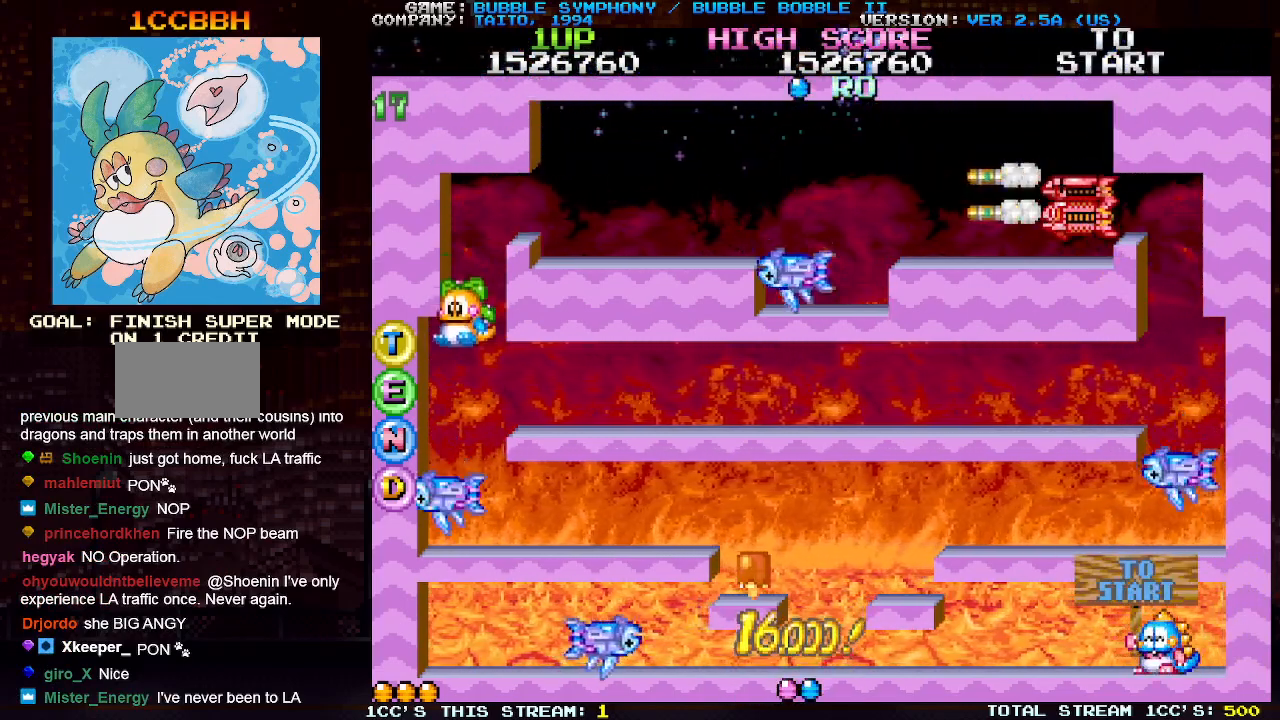
Gameplay with a controller (arcade stick); each line is a JSON object with the inputs held at the frame after it. "events" lists button and stick changes between this image and that frame as [ms after this image, input, new state], when the widget could be followed in between. Not read: L3 R3.
{"buttons": [], "left_stick": "right", "events": [[417, "left_stick", "center"], [483, "left_stick", "right"]]}
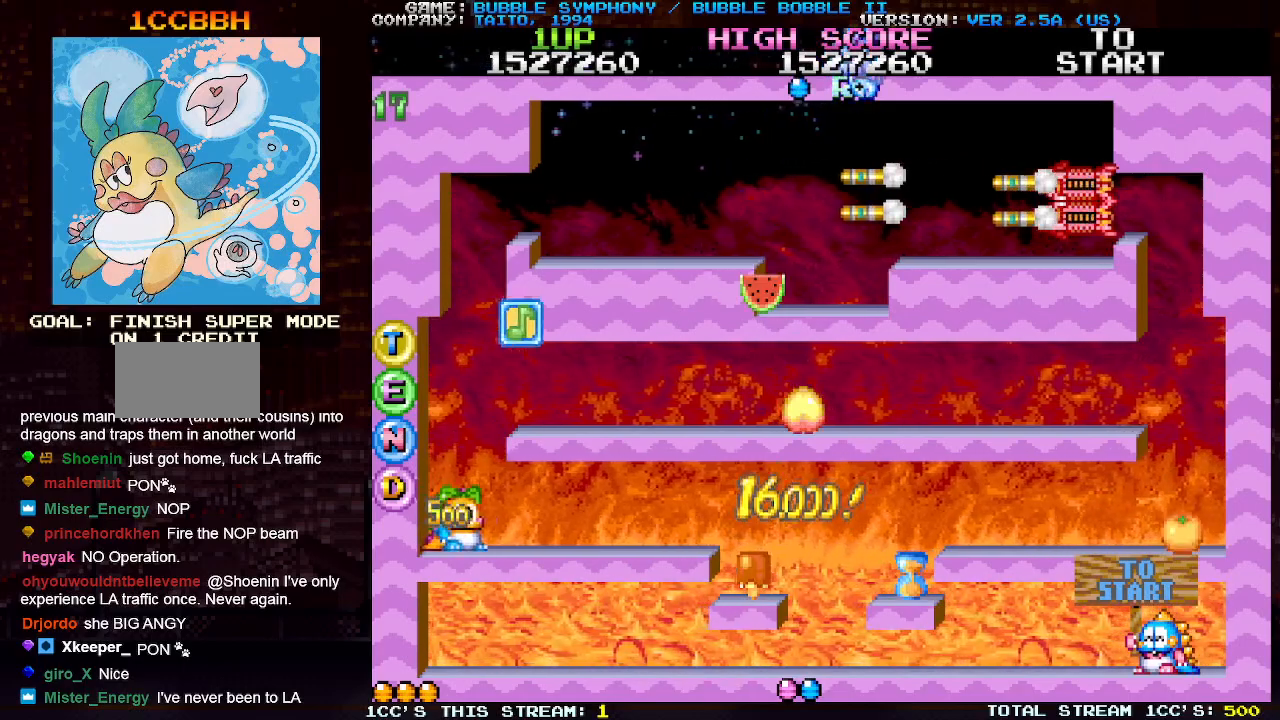
{"buttons": [], "left_stick": "right", "events": [[50, "TRIANGLE", "down"], [167, "TRIANGLE", "up"]]}
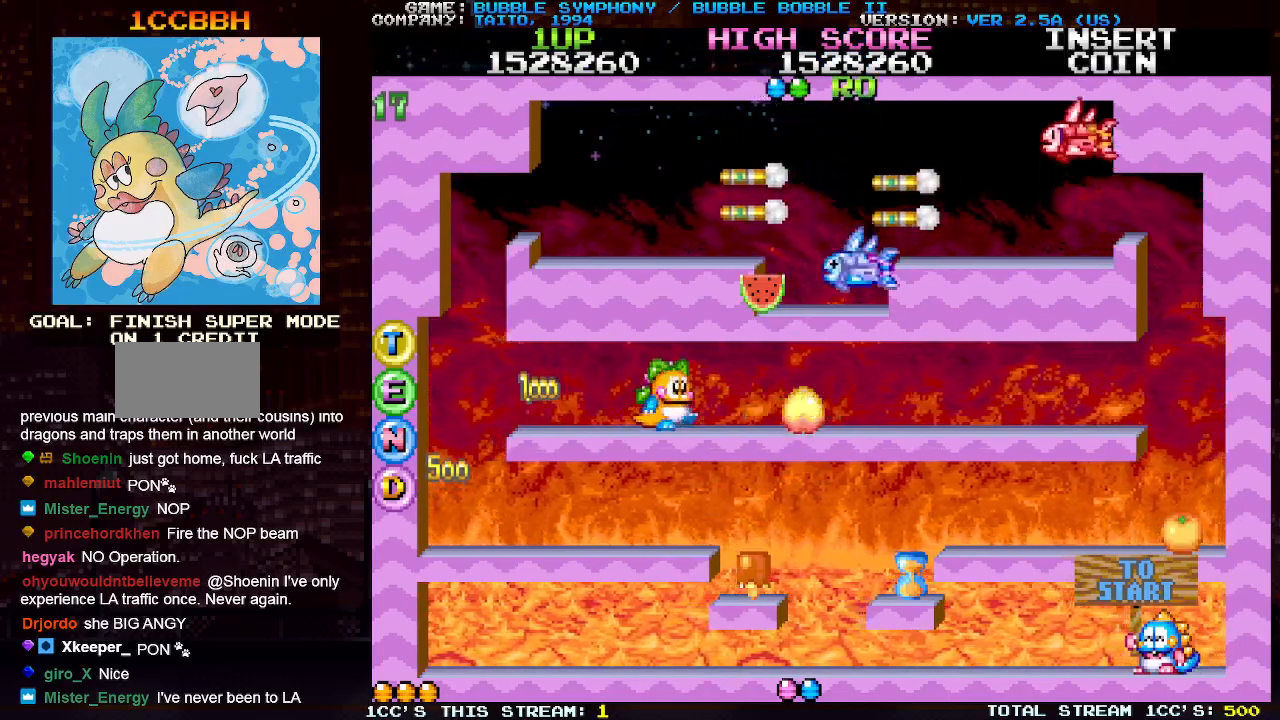
{"buttons": [], "left_stick": "center", "events": [[300, "left_stick", "center"]]}
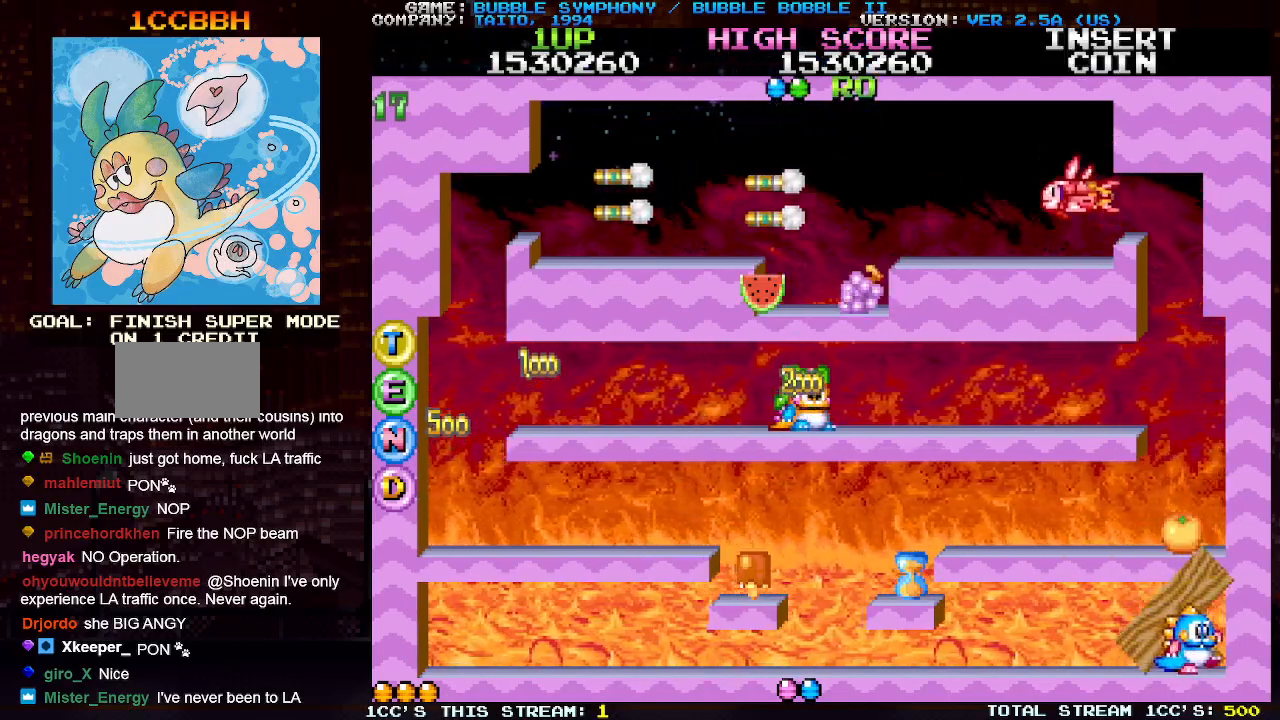
{"buttons": [], "left_stick": "right", "events": [[150, "TRIANGLE", "down"], [300, "TRIANGLE", "up"], [467, "left_stick", "right"]]}
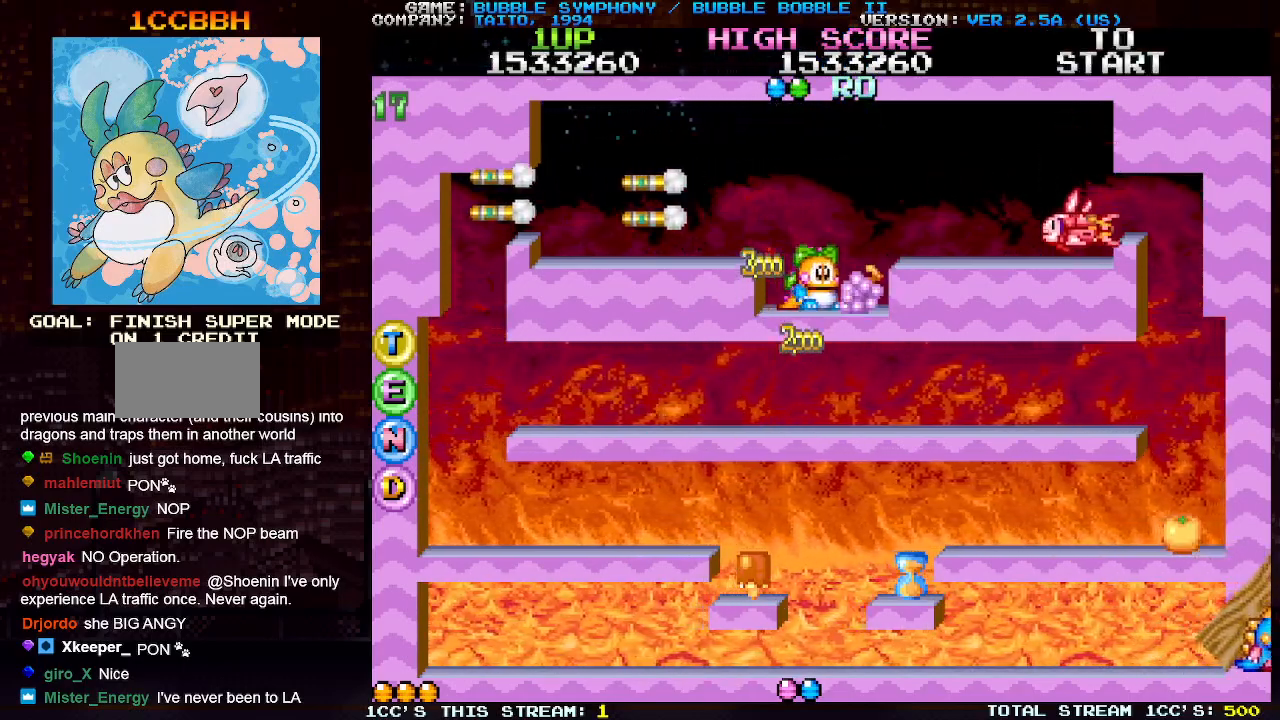
{"buttons": [], "left_stick": "center", "events": [[83, "left_stick", "center"], [133, "TRIANGLE", "down"], [217, "SQUARE", "down"], [250, "TRIANGLE", "up"], [300, "SQUARE", "up"], [383, "SQUARE", "down"], [500, "SQUARE", "up"]]}
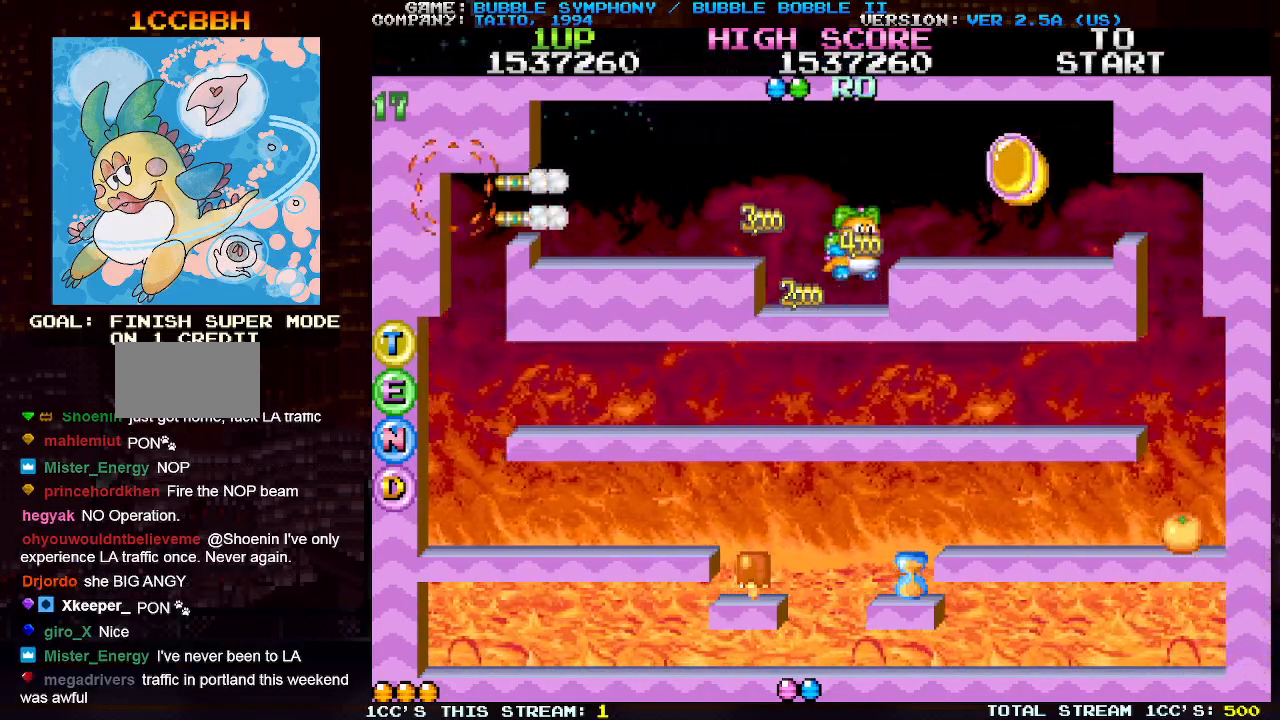
{"buttons": ["SQUARE"], "left_stick": "right", "events": [[33, "SQUARE", "down"], [117, "SQUARE", "up"], [150, "left_stick", "right"], [200, "TRIANGLE", "down"], [283, "SQUARE", "down"], [300, "TRIANGLE", "up"], [383, "SQUARE", "up"], [433, "SQUARE", "down"]]}
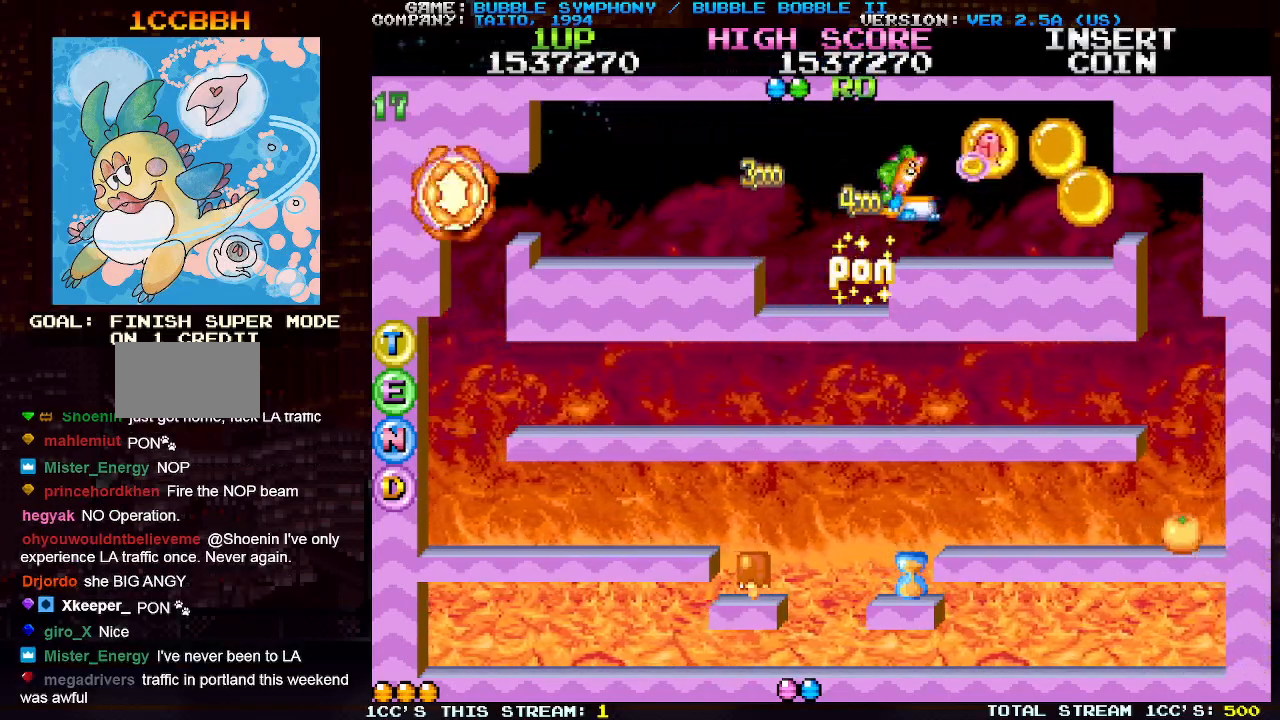
{"buttons": ["SQUARE"], "left_stick": "right", "events": [[17, "SQUARE", "up"], [67, "SQUARE", "down"], [150, "SQUARE", "up"], [167, "TRIANGLE", "down"], [250, "SQUARE", "down"], [283, "TRIANGLE", "up"], [350, "SQUARE", "up"], [367, "TRIANGLE", "down"], [450, "SQUARE", "down"], [483, "TRIANGLE", "up"]]}
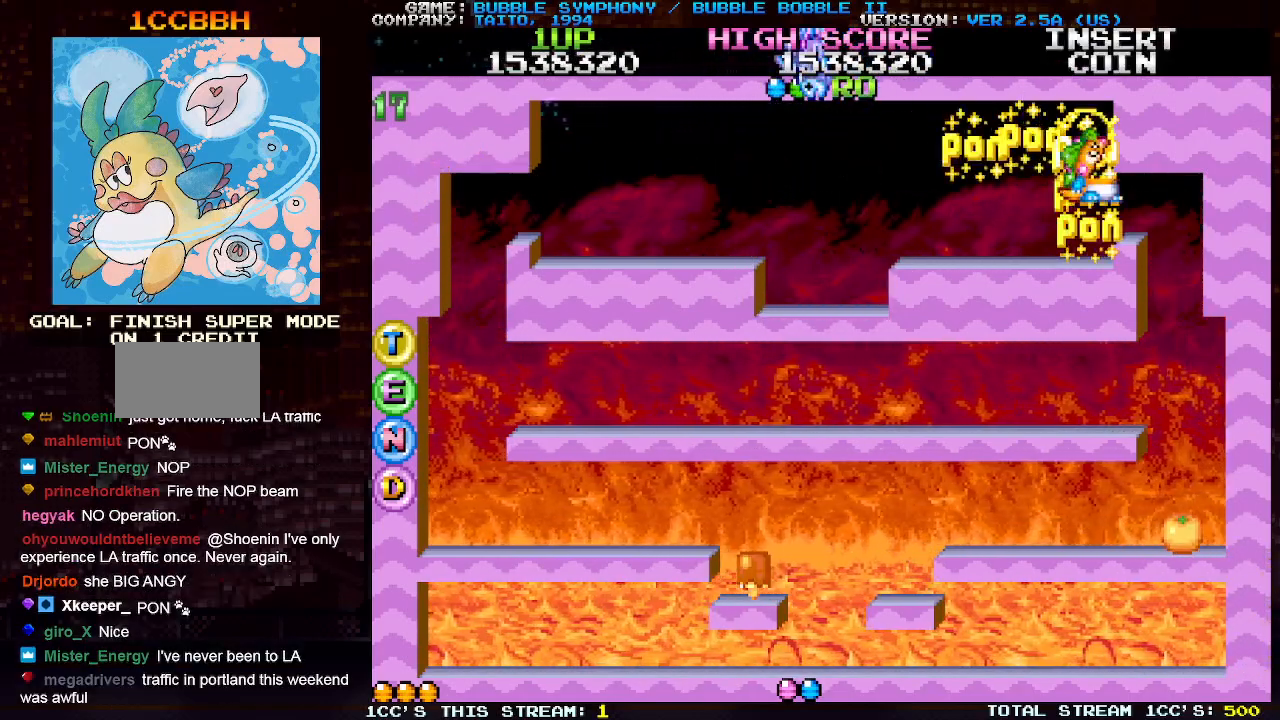
{"buttons": ["SQUARE"], "left_stick": "right", "events": [[67, "SQUARE", "up"], [117, "TRIANGLE", "down"], [183, "SQUARE", "down"], [200, "TRIANGLE", "up"], [300, "SQUARE", "up"], [300, "TRIANGLE", "down"], [383, "SQUARE", "down"], [400, "TRIANGLE", "up"]]}
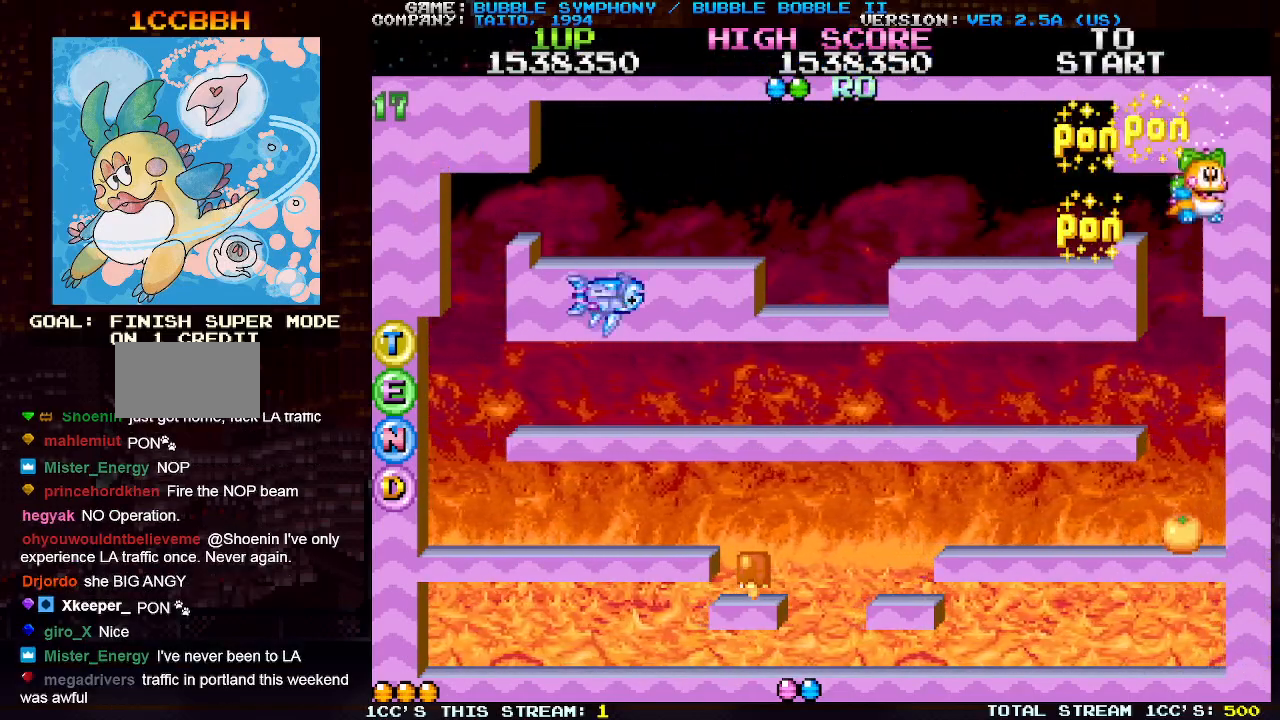
{"buttons": [], "left_stick": "right", "events": [[17, "SQUARE", "up"]]}
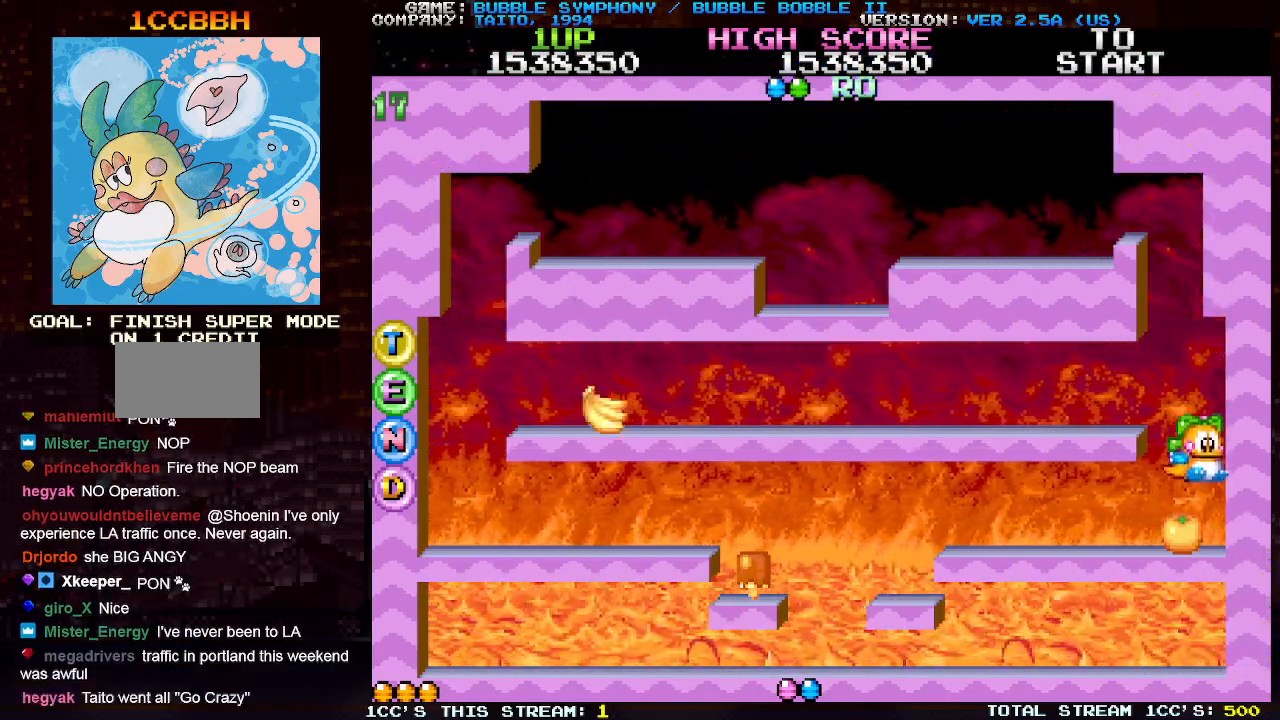
{"buttons": [], "left_stick": "left", "events": [[183, "left_stick", "center"], [233, "left_stick", "left"]]}
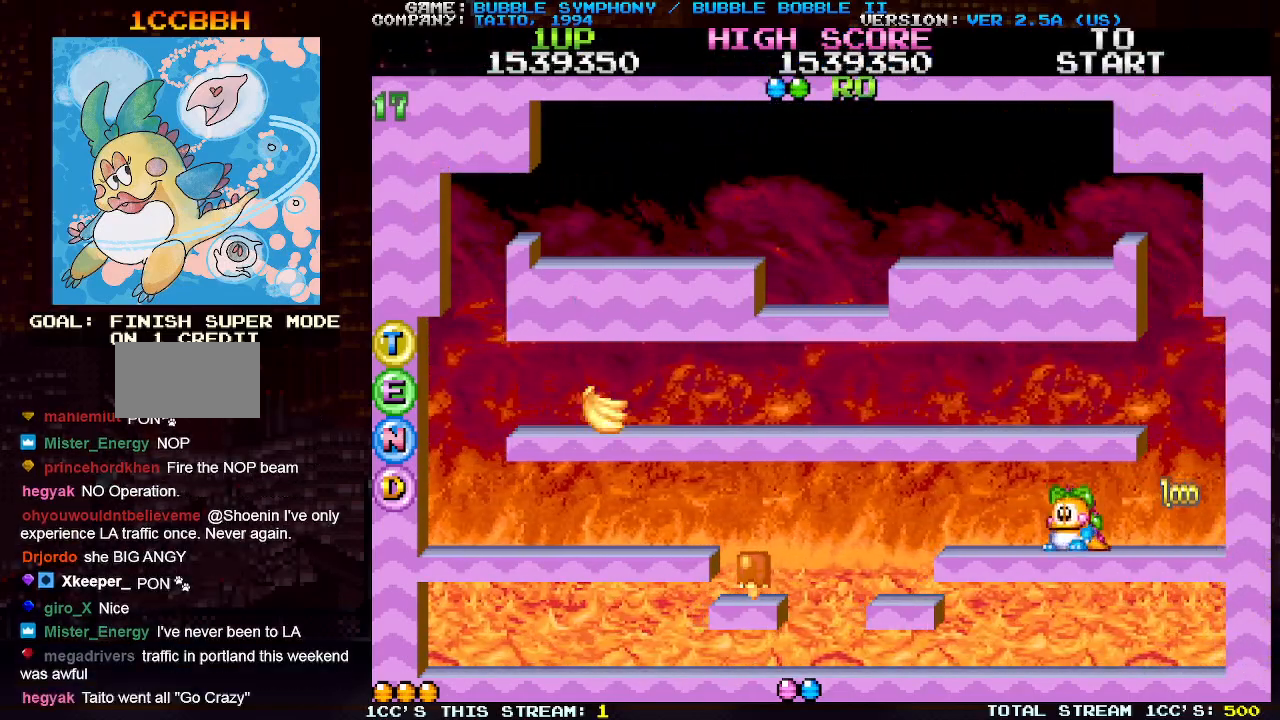
{"buttons": [], "left_stick": "left", "events": []}
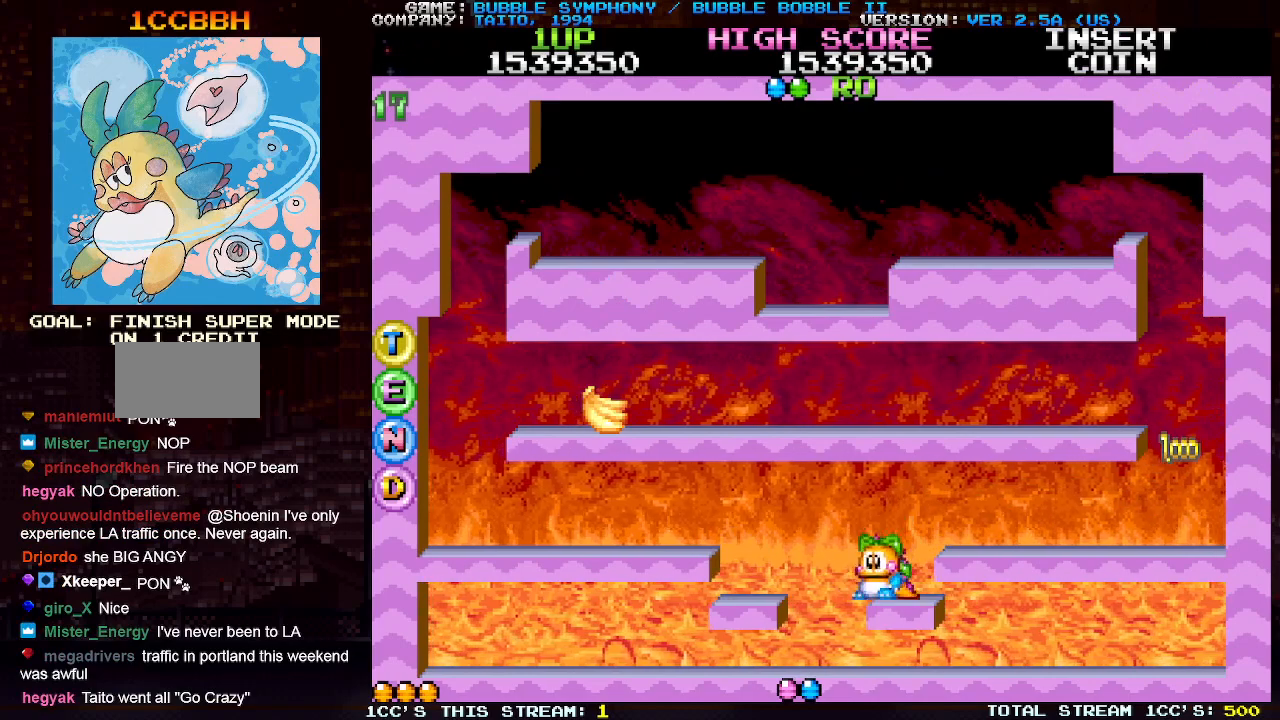
{"buttons": [], "left_stick": "left", "events": [[350, "TRIANGLE", "down"], [500, "TRIANGLE", "up"]]}
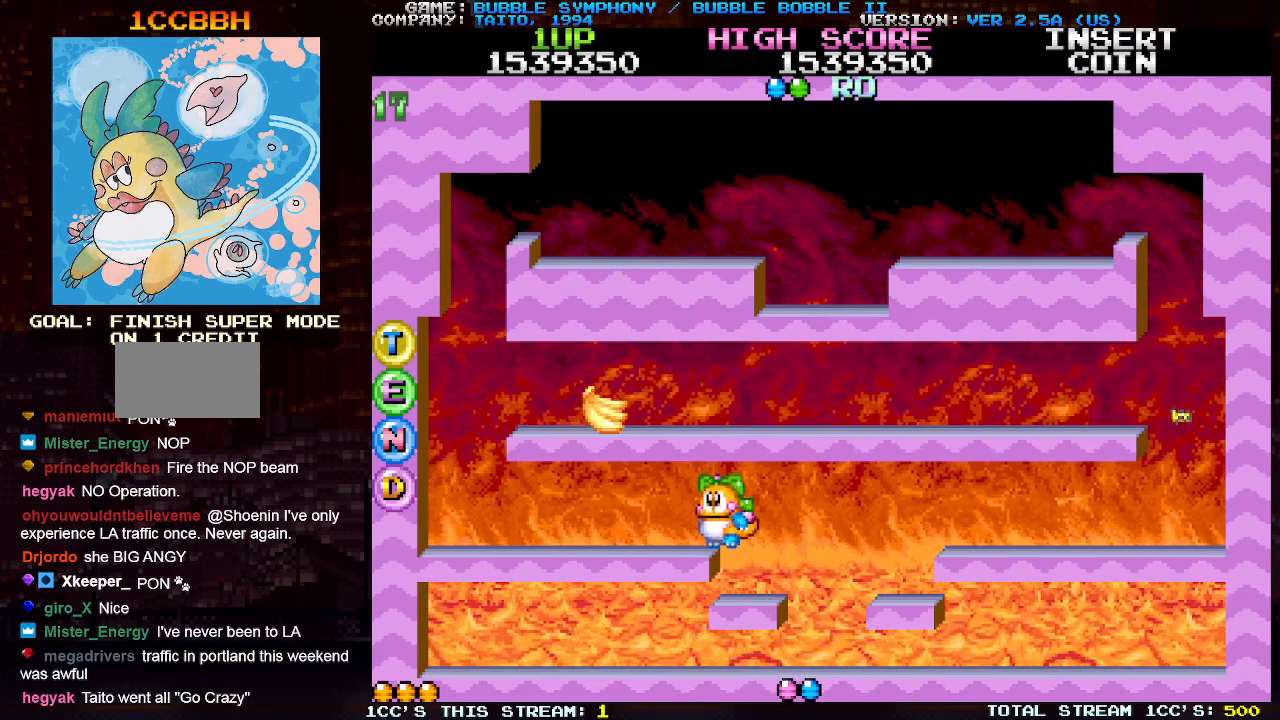
{"buttons": [], "left_stick": "left", "events": [[200, "TRIANGLE", "down"], [350, "TRIANGLE", "up"]]}
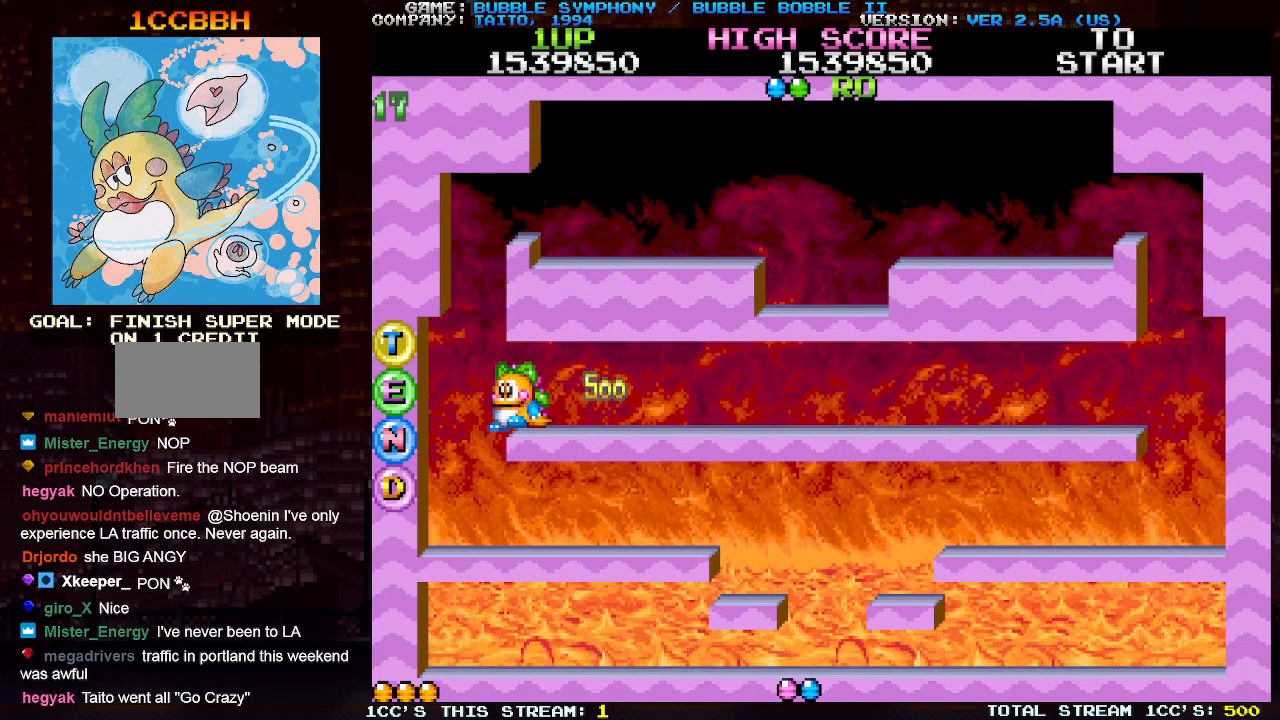
{"buttons": [], "left_stick": "right", "events": [[17, "left_stick", "center"], [100, "left_stick", "right"]]}
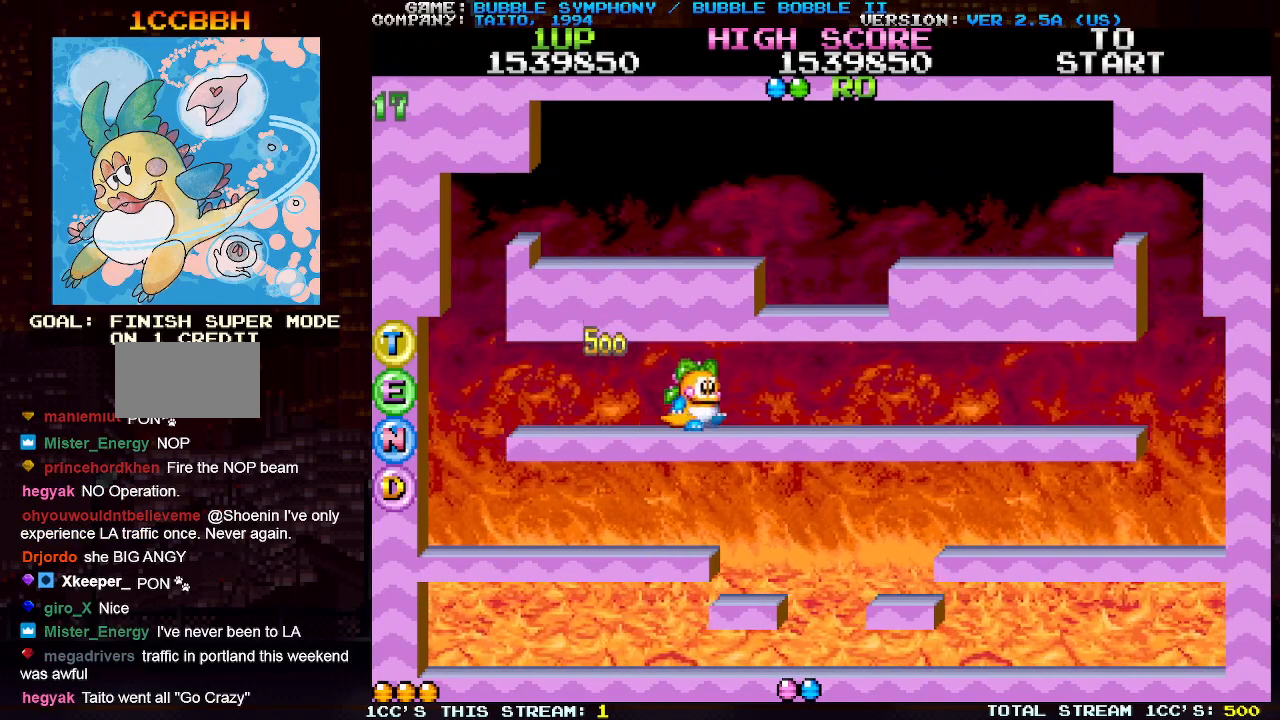
{"buttons": ["TRIANGLE"], "left_stick": "right", "events": [[167, "TRIANGLE", "down"], [300, "TRIANGLE", "up"], [467, "TRIANGLE", "down"]]}
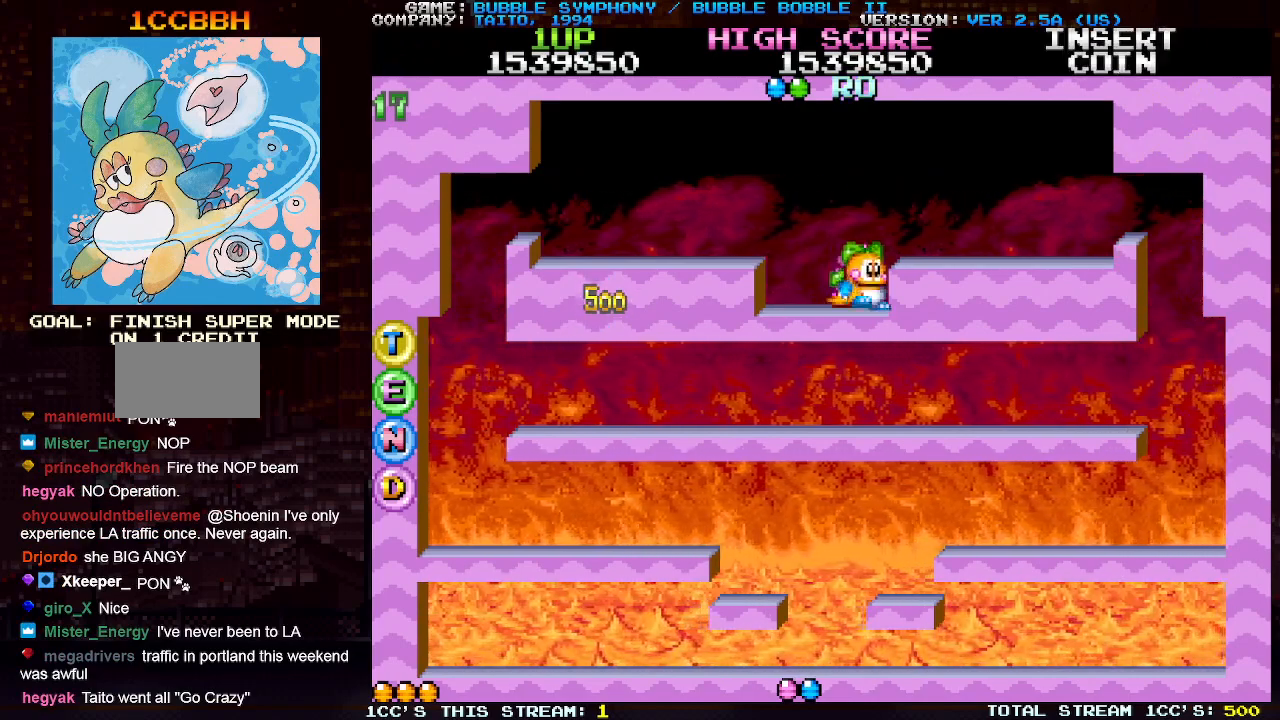
{"buttons": ["TRIANGLE"], "left_stick": "right", "events": [[100, "TRIANGLE", "up"], [450, "TRIANGLE", "down"]]}
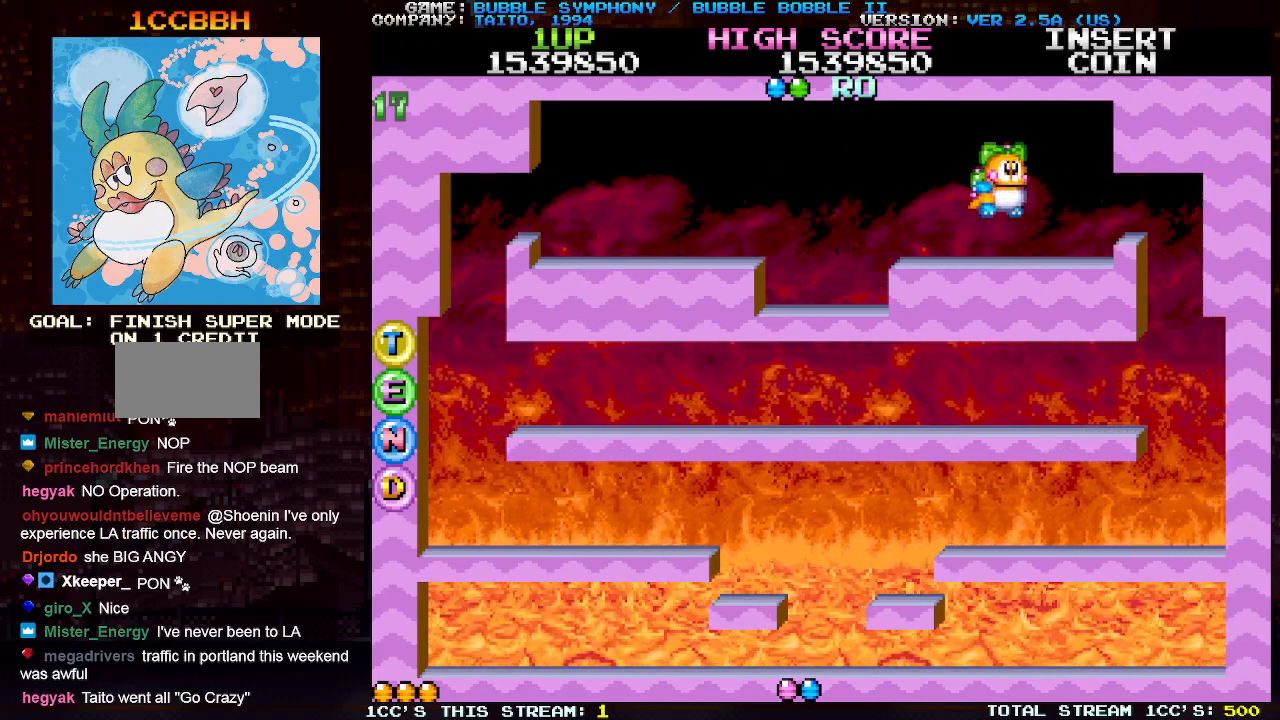
{"buttons": [], "left_stick": "right", "events": [[67, "TRIANGLE", "up"]]}
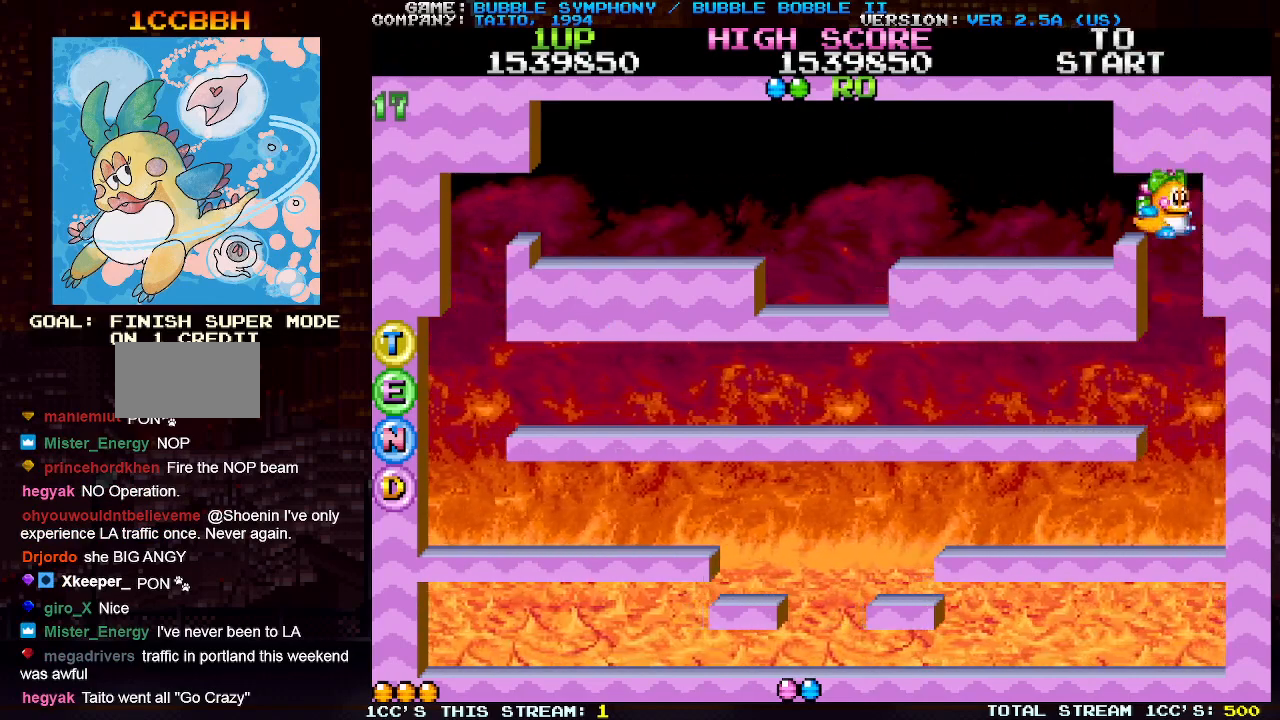
{"buttons": [], "left_stick": "center", "events": [[33, "TRIANGLE", "down"], [117, "TRIANGLE", "up"], [300, "left_stick", "center"]]}
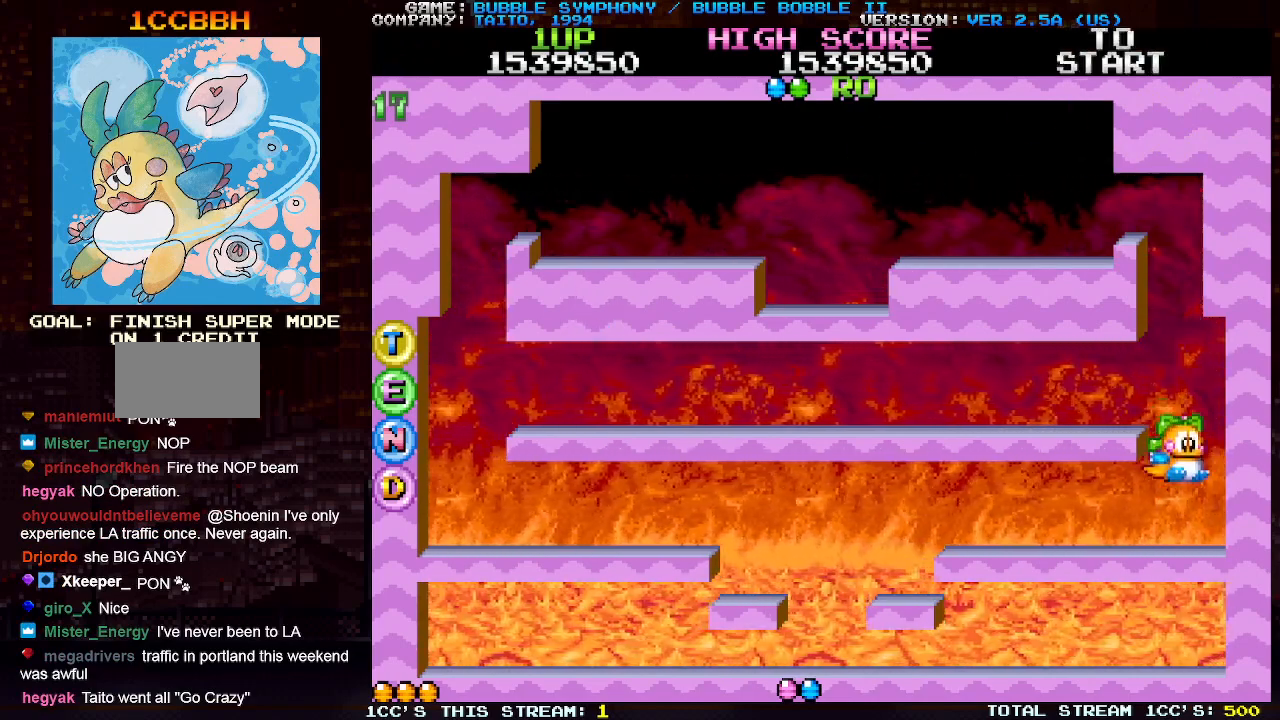
{"buttons": [], "left_stick": "center", "events": []}
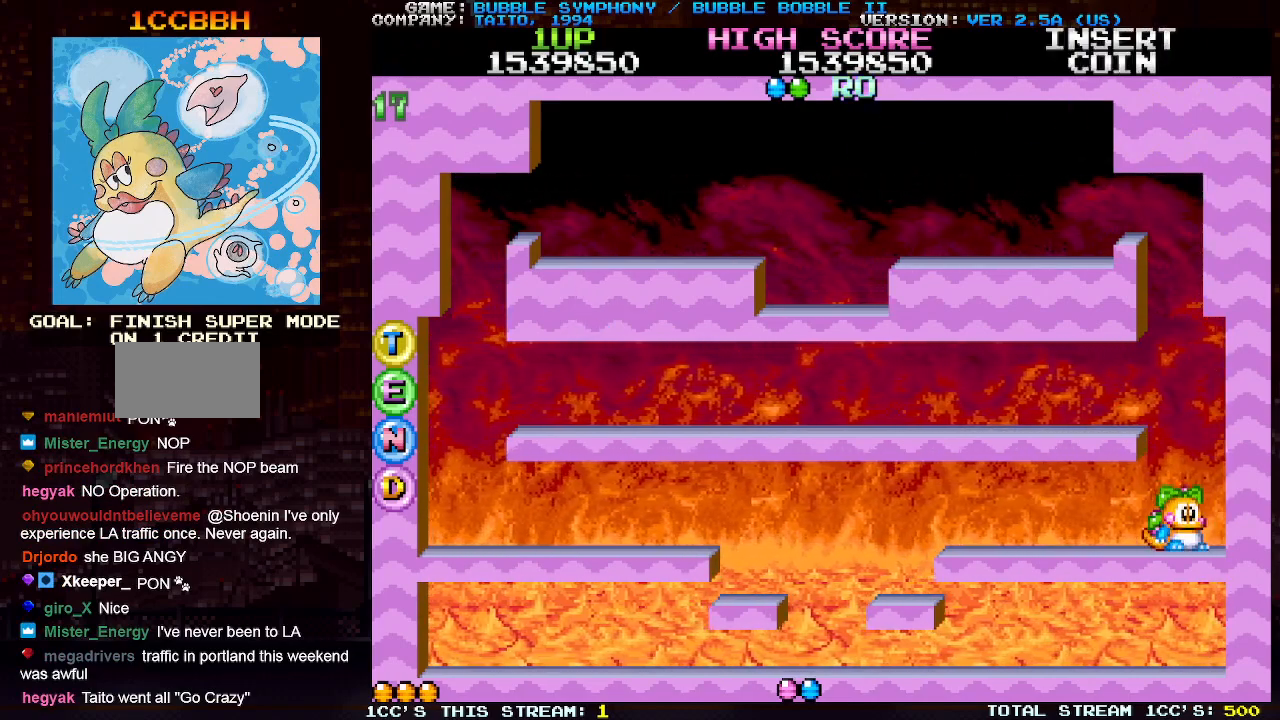
{"buttons": [], "left_stick": "center", "events": []}
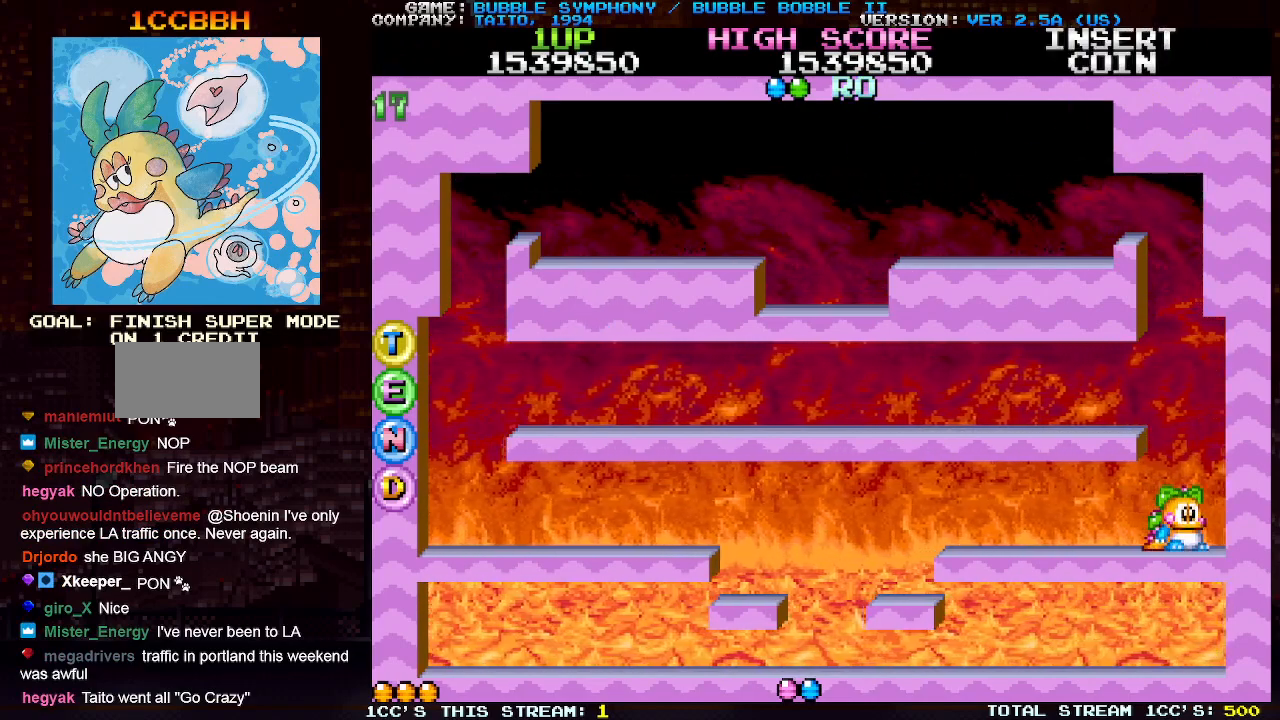
{"buttons": [], "left_stick": "center", "events": []}
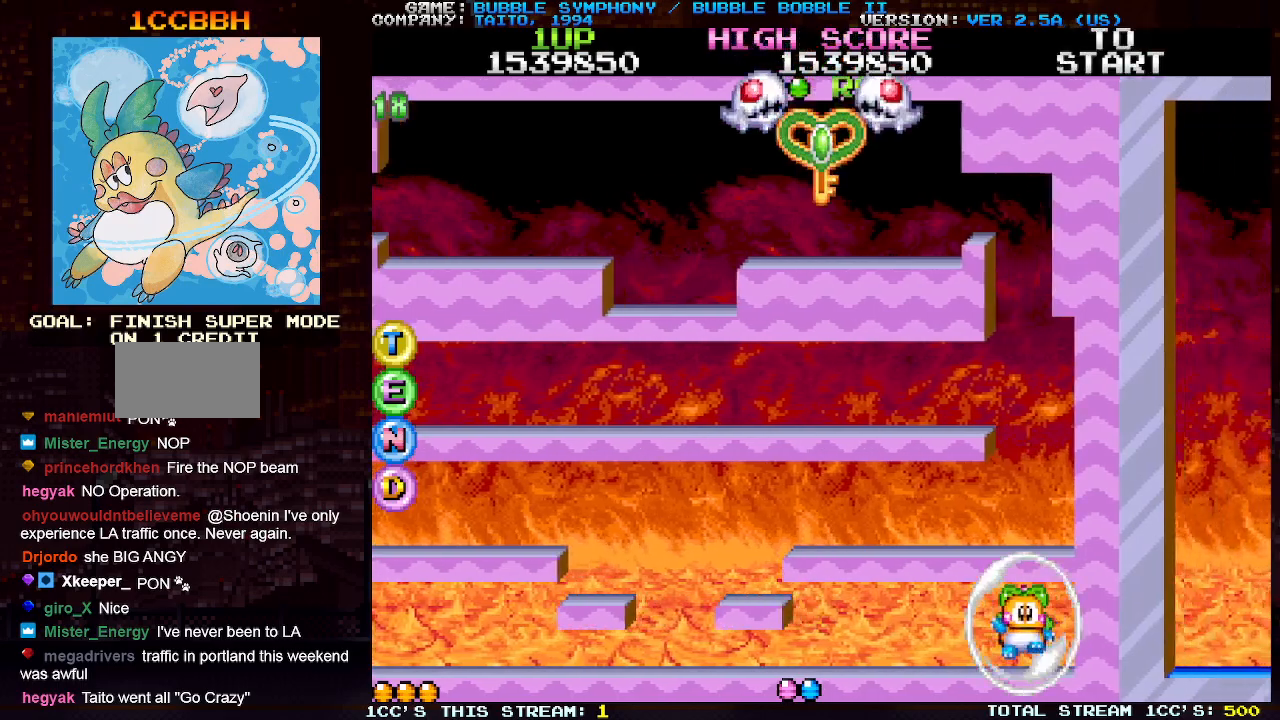
{"buttons": [], "left_stick": "center", "events": []}
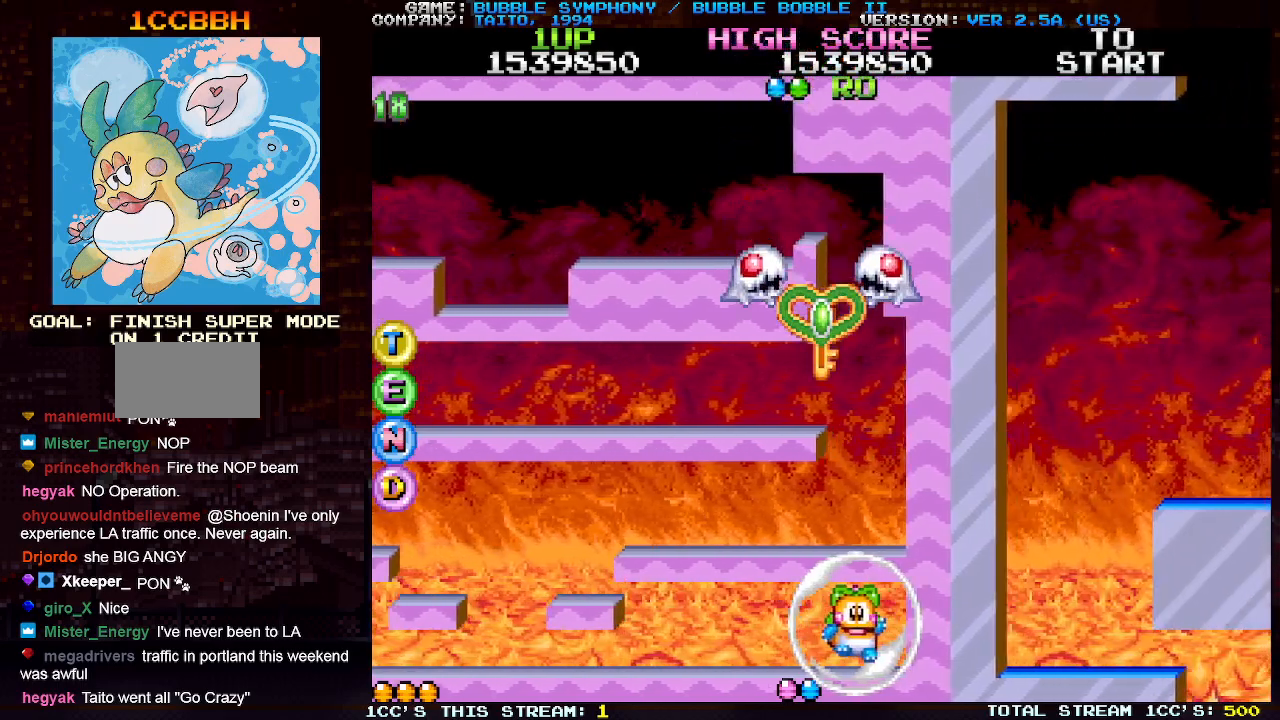
{"buttons": [], "left_stick": "center", "events": []}
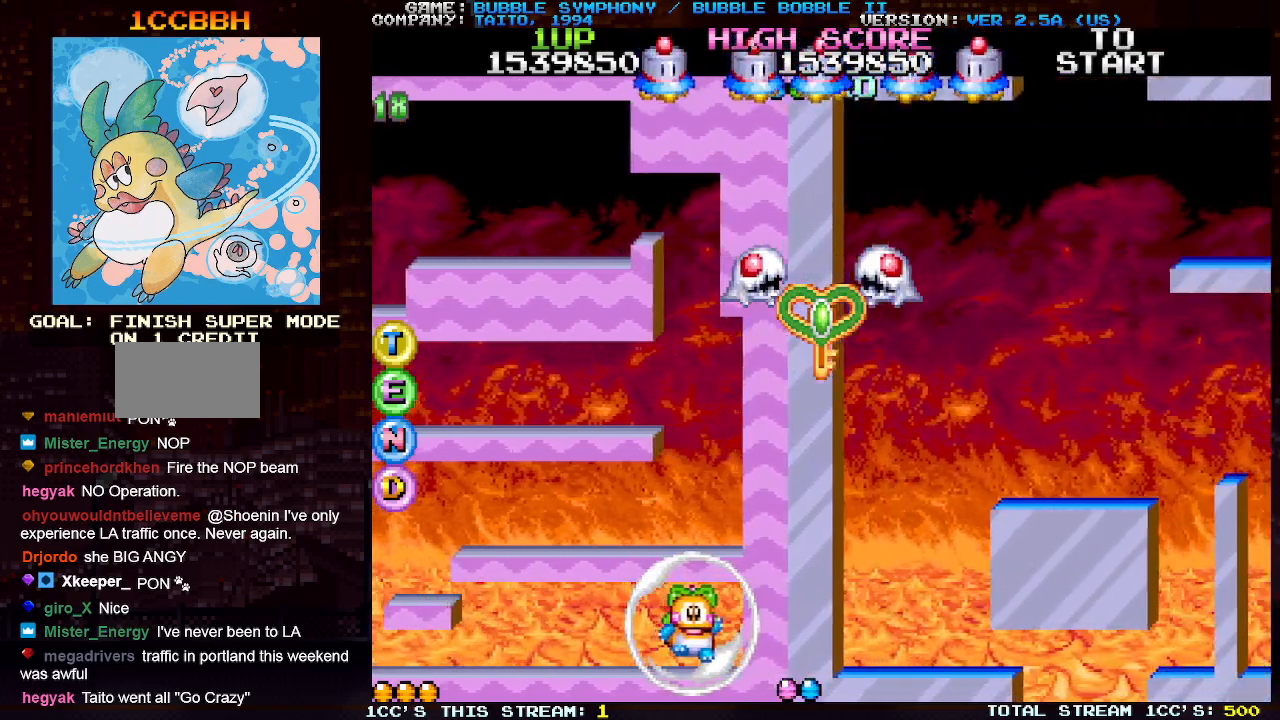
{"buttons": [], "left_stick": "center", "events": []}
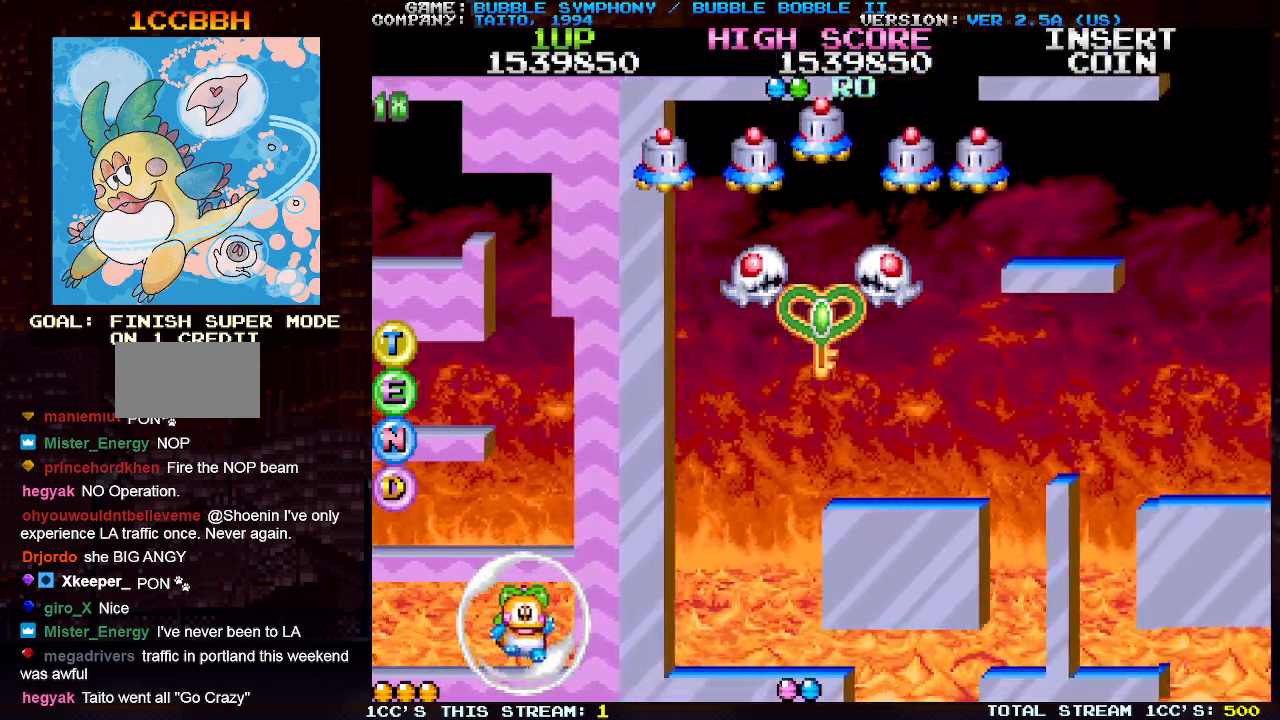
{"buttons": [], "left_stick": "right", "events": [[167, "left_stick", "right"]]}
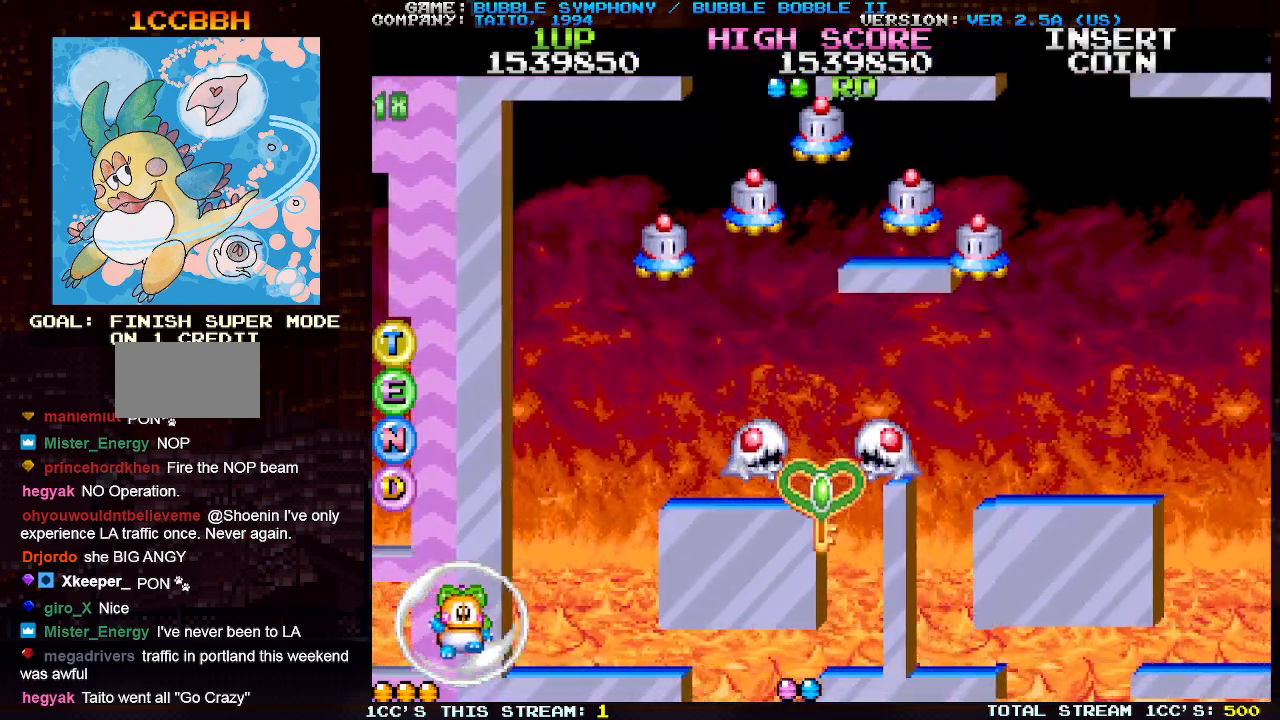
{"buttons": [], "left_stick": "center", "events": [[17, "left_stick", "center"]]}
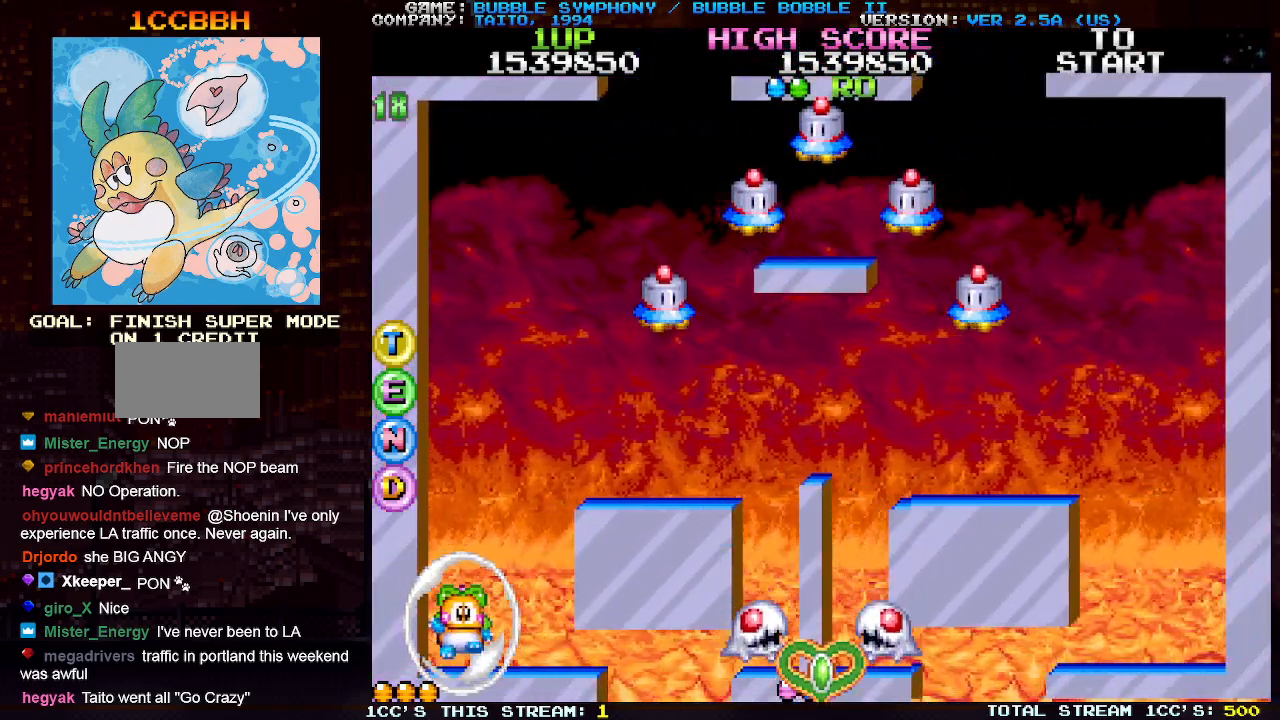
{"buttons": [], "left_stick": "center", "events": []}
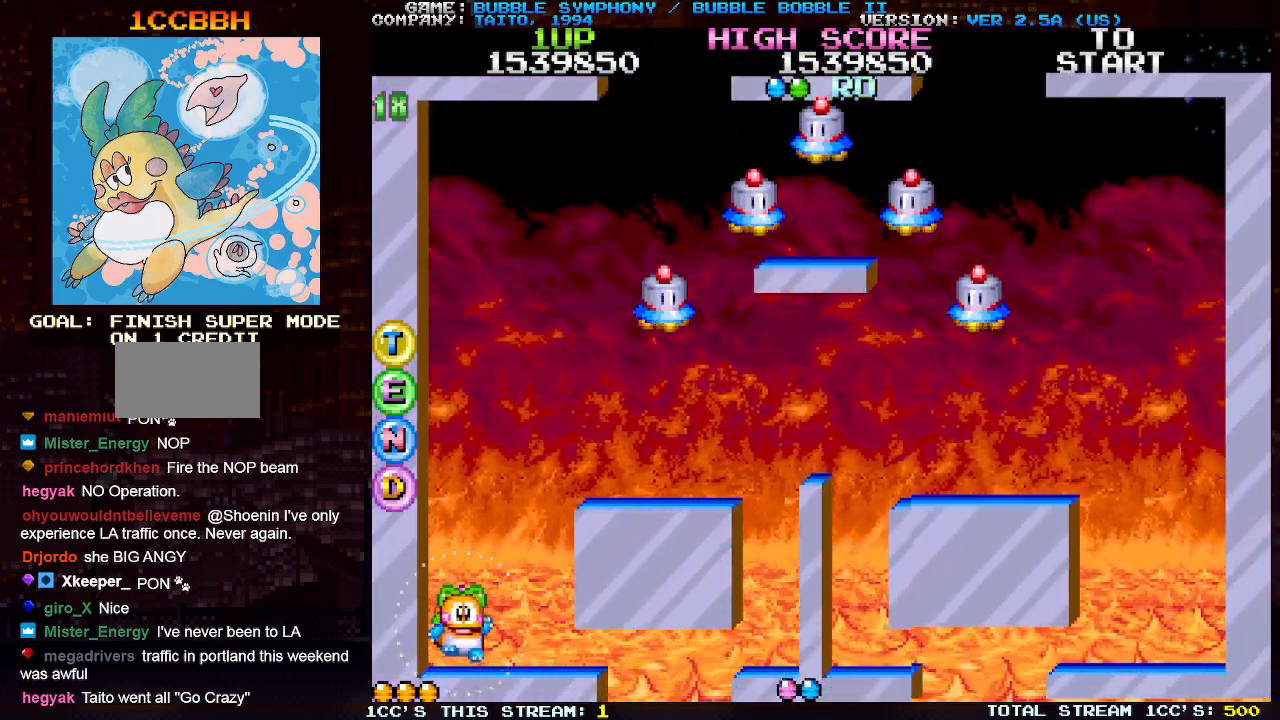
{"buttons": ["TRIANGLE"], "left_stick": "left", "events": [[33, "left_stick", "right"], [267, "left_stick", "center"], [317, "left_stick", "left"], [383, "SQUARE", "down"], [467, "TRIANGLE", "down"], [500, "SQUARE", "up"]]}
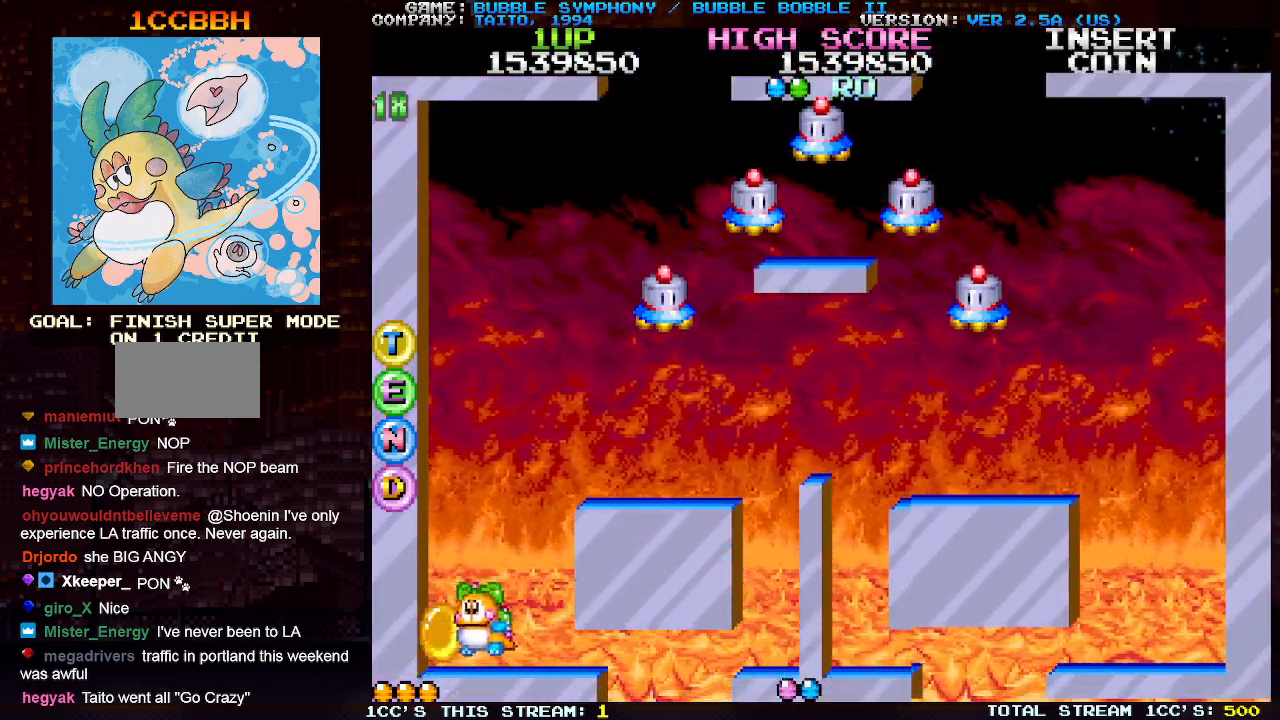
{"buttons": [], "left_stick": "center", "events": [[133, "left_stick", "center"], [183, "left_stick", "right"], [433, "left_stick", "center"], [500, "TRIANGLE", "up"]]}
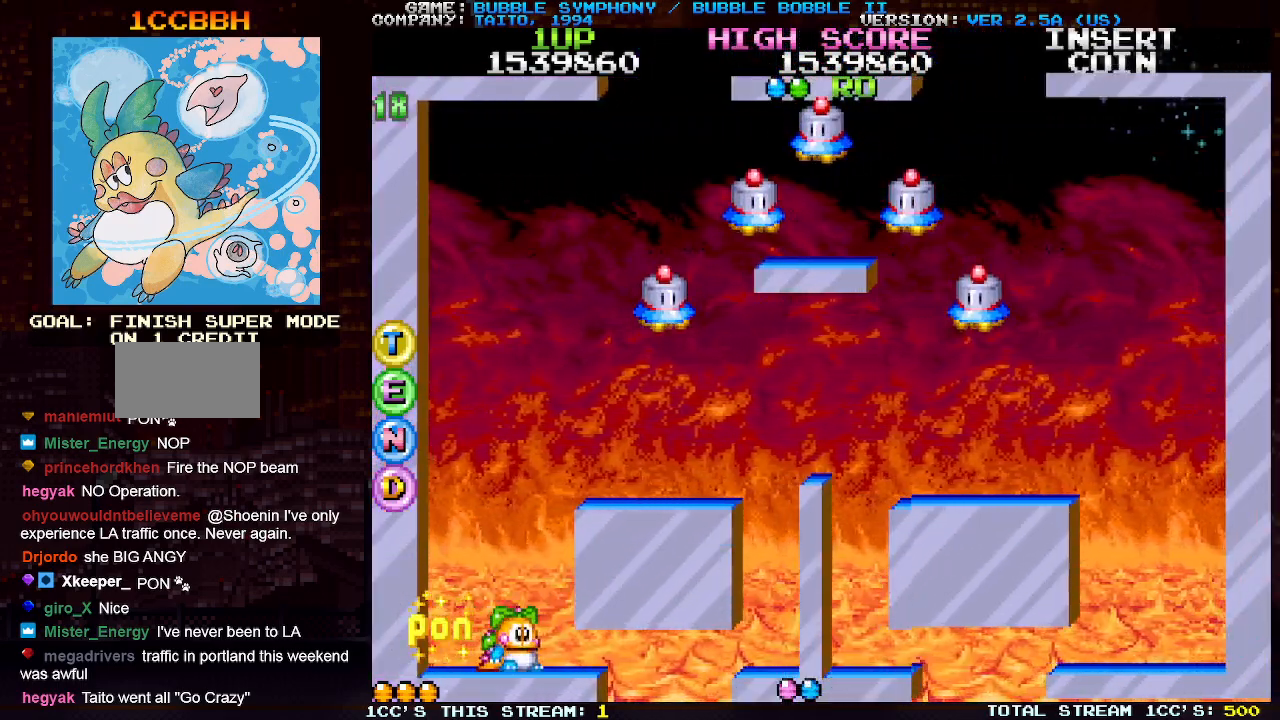
{"buttons": [], "left_stick": "center", "events": [[167, "left_stick", "right"], [300, "left_stick", "center"]]}
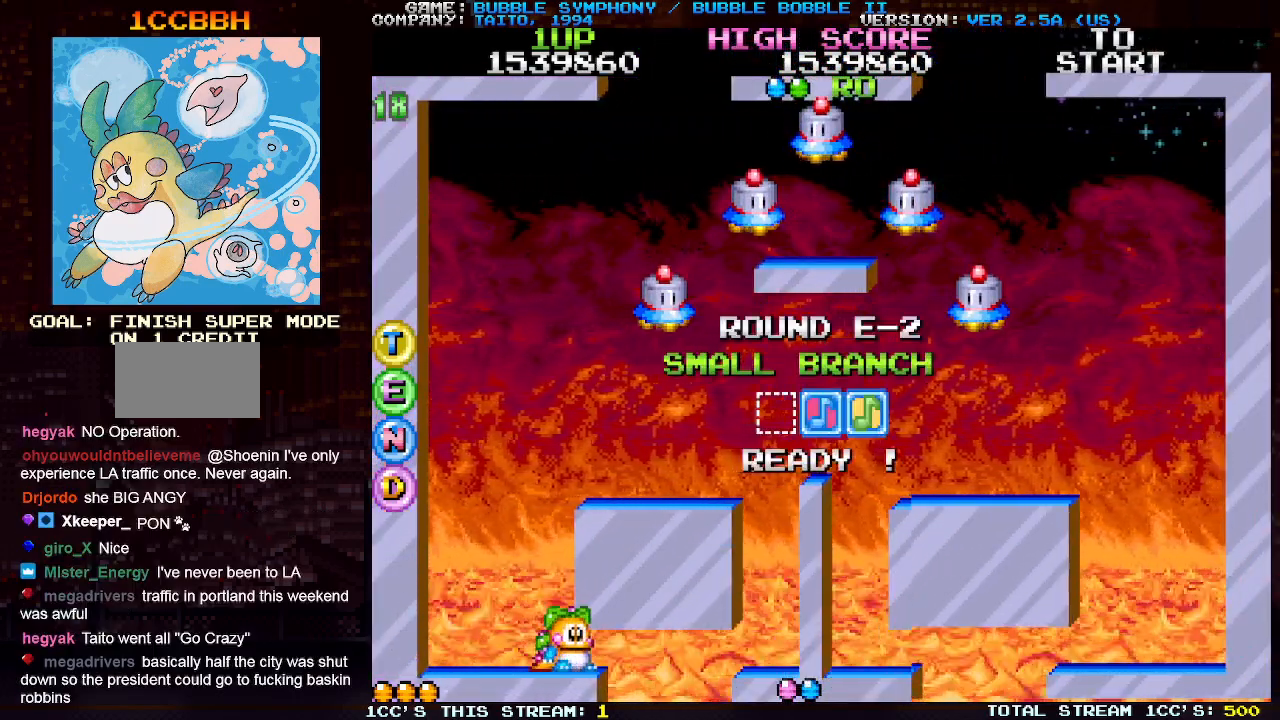
{"buttons": ["TRIANGLE"], "left_stick": "center", "events": [[183, "left_stick", "left"], [233, "SQUARE", "down"], [317, "TRIANGLE", "down"], [333, "SQUARE", "up"], [467, "left_stick", "center"]]}